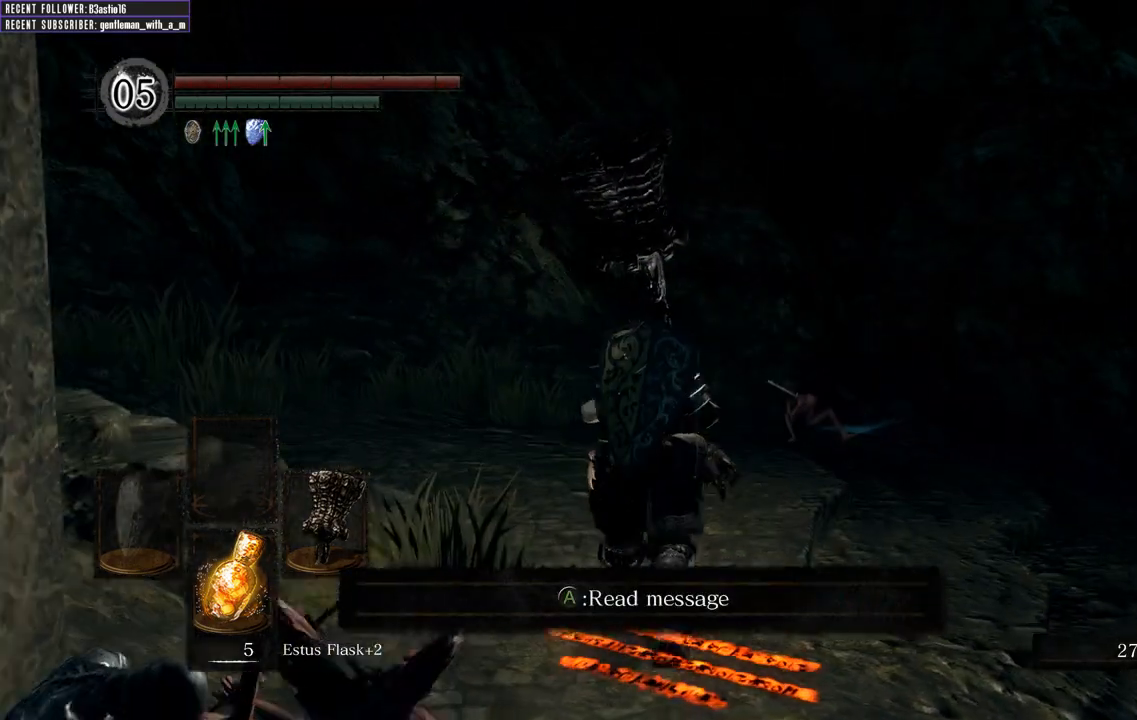
Gameplay with a controller (Xbox layout); each line is a JSON object with the inputs held at the frame after it. "events" lists button and stick changes between this image and that frame as [ms after this image, input, new state], when the widget could be followed in between.
{"buttons": [], "left_stick": "up", "right_stick": "center", "events": [[300, "A", "down"], [400, "A", "up"]]}
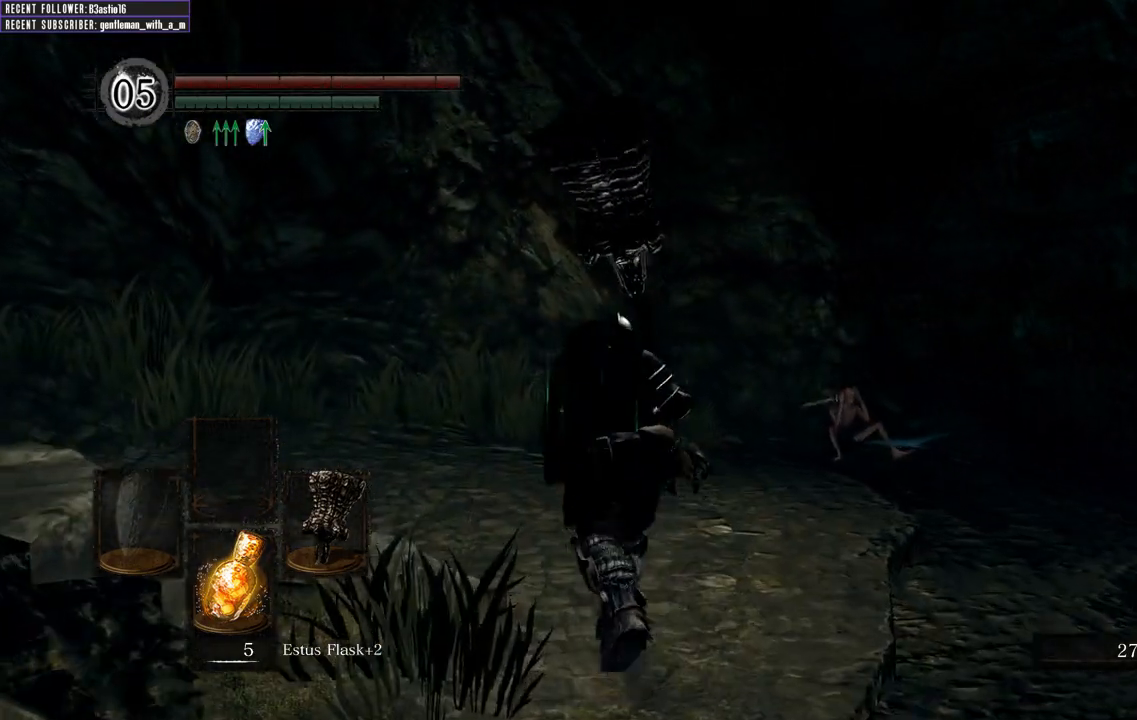
{"buttons": [], "left_stick": "up-right", "right_stick": "center", "events": [[250, "right_stick", "up"], [367, "left_stick", "up-right"], [500, "right_stick", "center"]]}
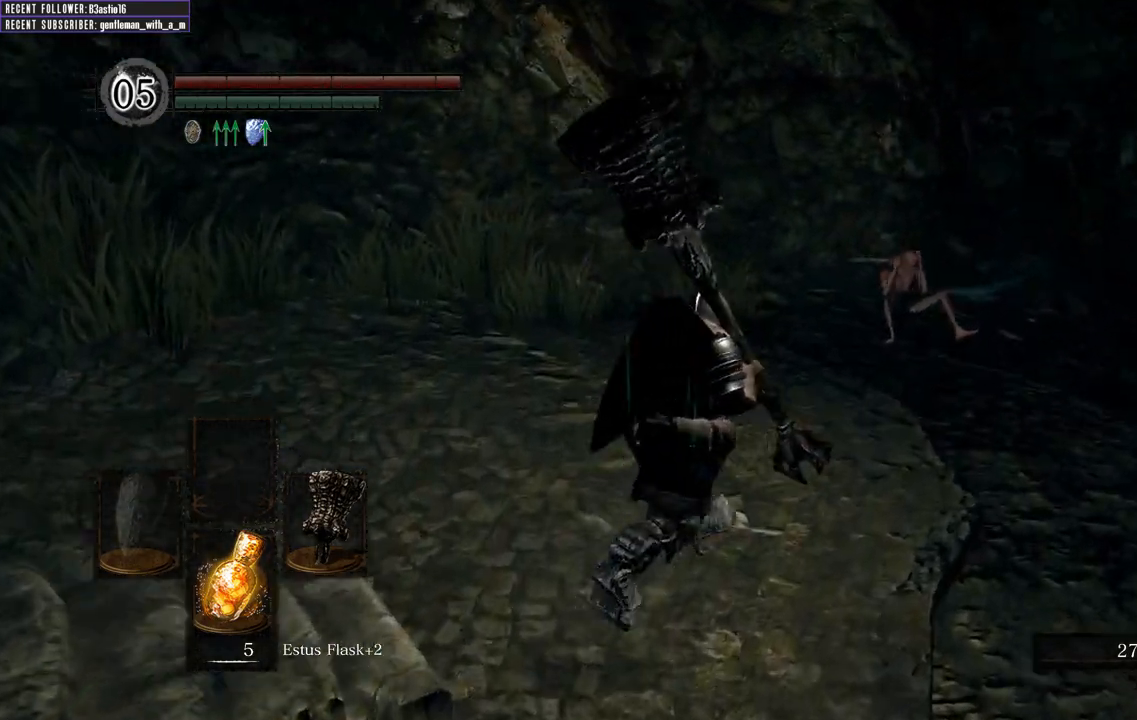
{"buttons": [], "left_stick": "right", "right_stick": "left", "events": [[367, "left_stick", "right"], [383, "right_stick", "left"]]}
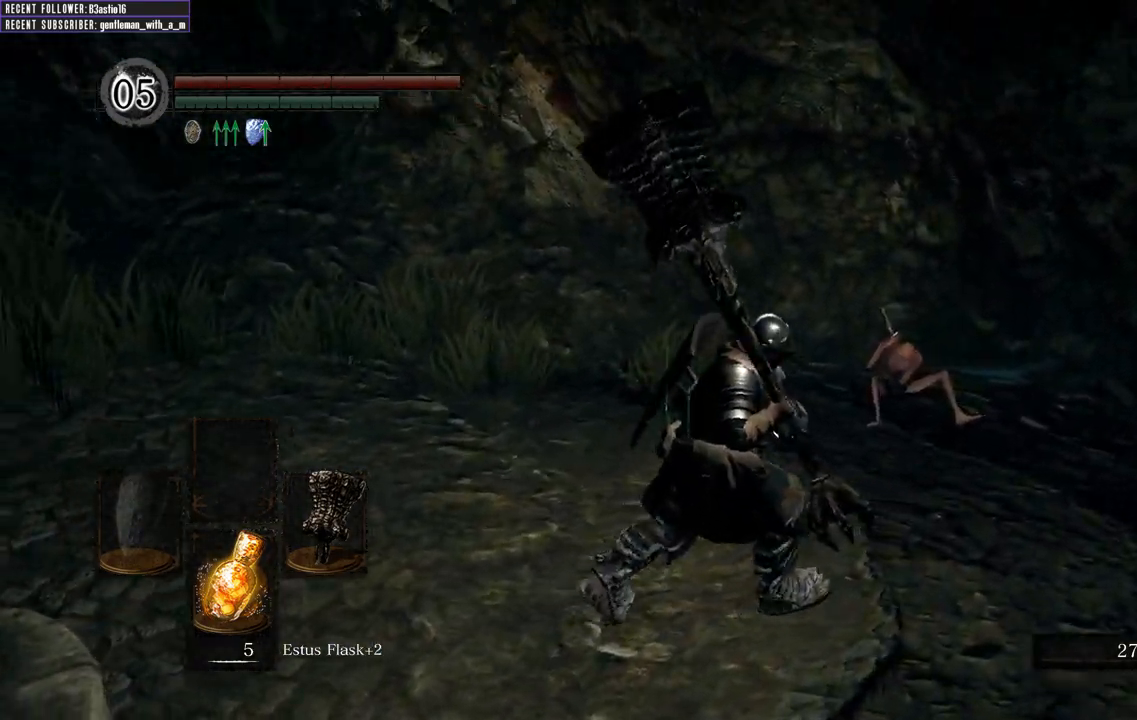
{"buttons": [], "left_stick": "center", "right_stick": "center", "events": [[83, "right_stick", "center"], [200, "left_stick", "center"], [250, "right_stick", "down-left"], [500, "right_stick", "center"]]}
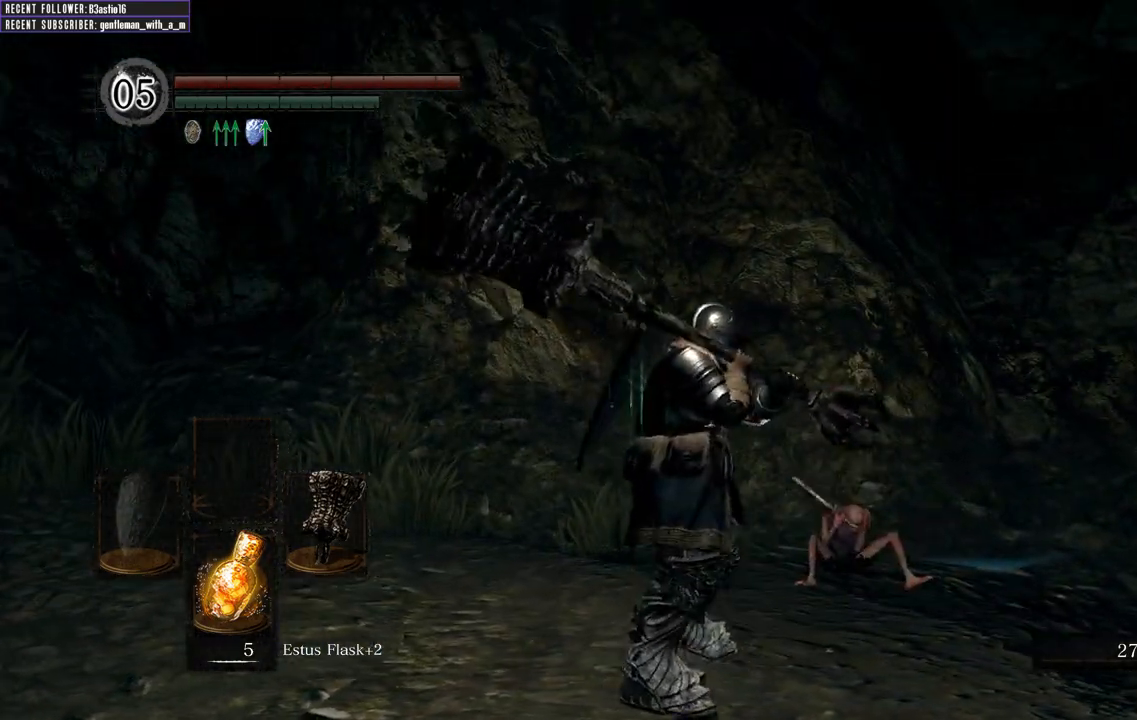
{"buttons": [], "left_stick": "up-right", "right_stick": "center", "events": [[467, "left_stick", "up-right"]]}
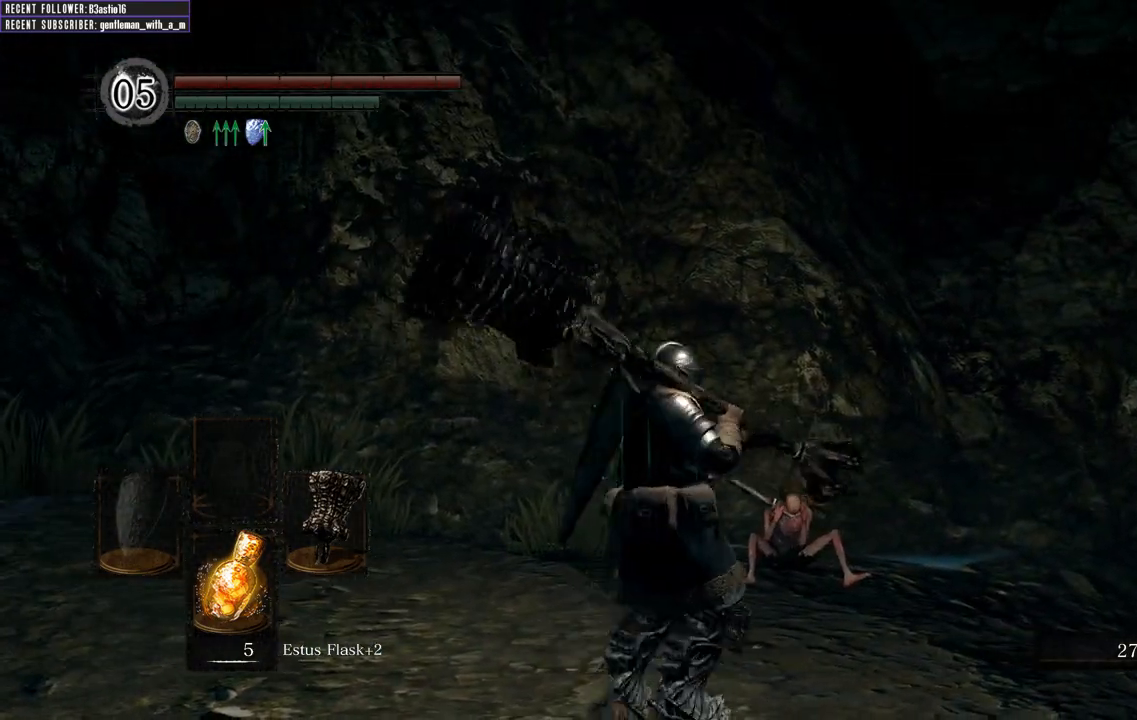
{"buttons": [], "left_stick": "up-right", "right_stick": "up", "events": [[117, "right_stick", "up-left"], [200, "R1", "down"], [367, "right_stick", "up"], [467, "R1", "up"]]}
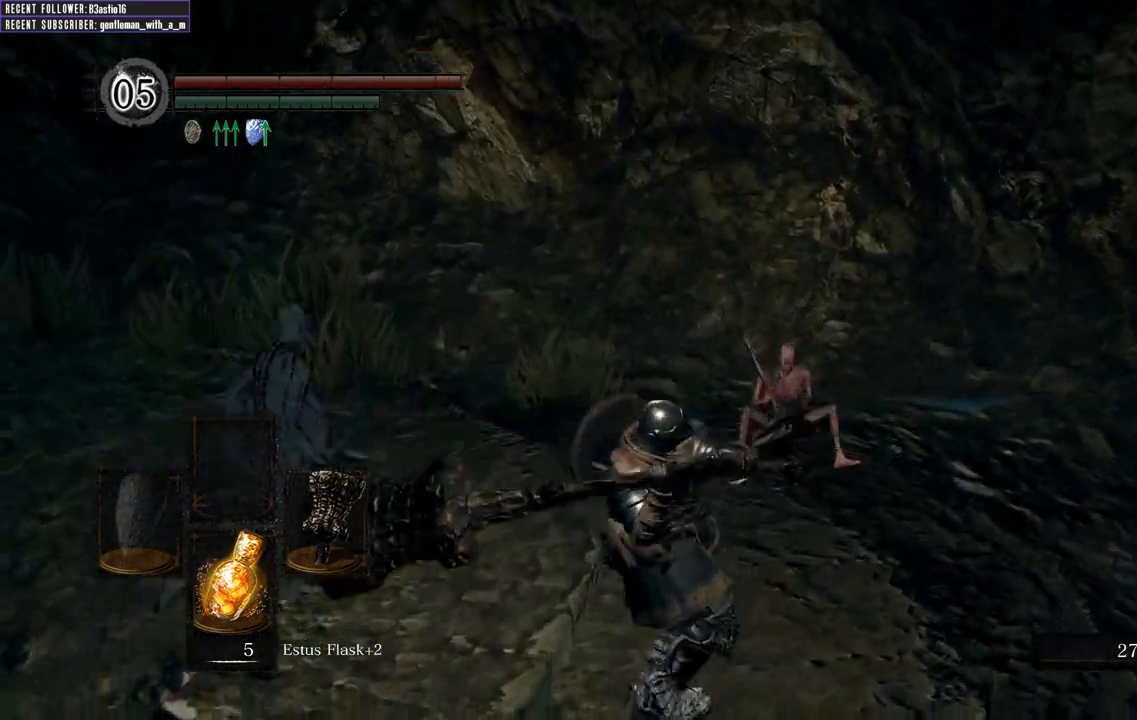
{"buttons": [], "left_stick": "up-right", "right_stick": "center", "events": [[133, "right_stick", "center"]]}
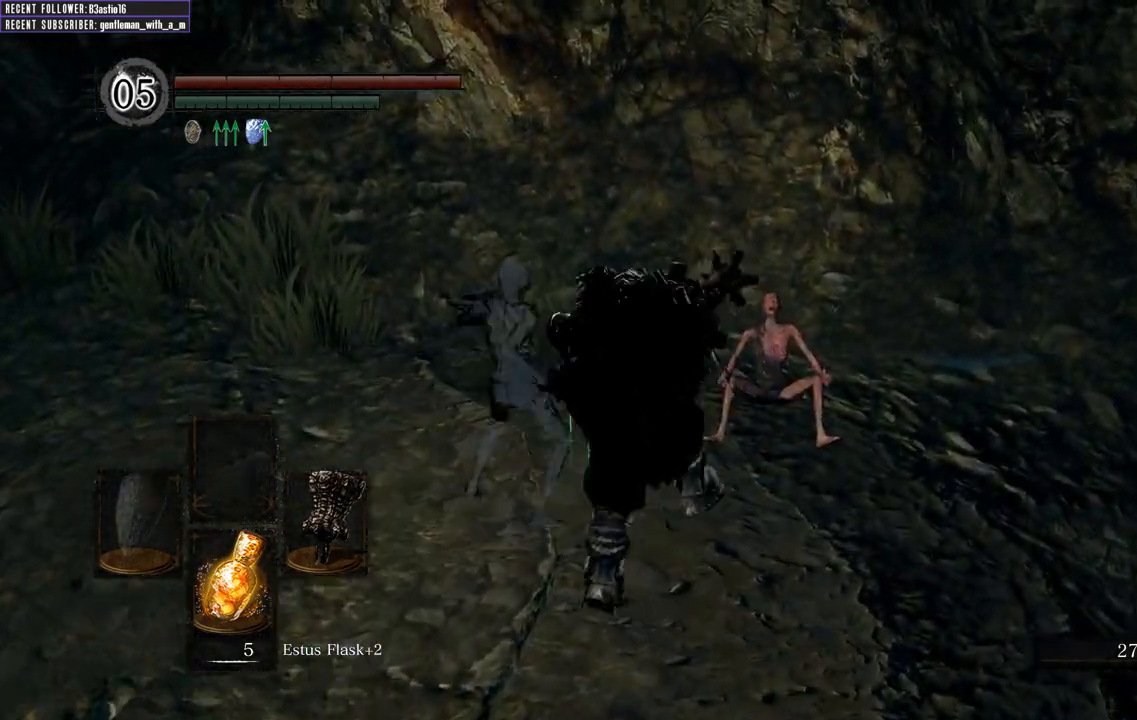
{"buttons": [], "left_stick": "up-right", "right_stick": "center", "events": [[150, "right_stick", "up"], [467, "right_stick", "center"]]}
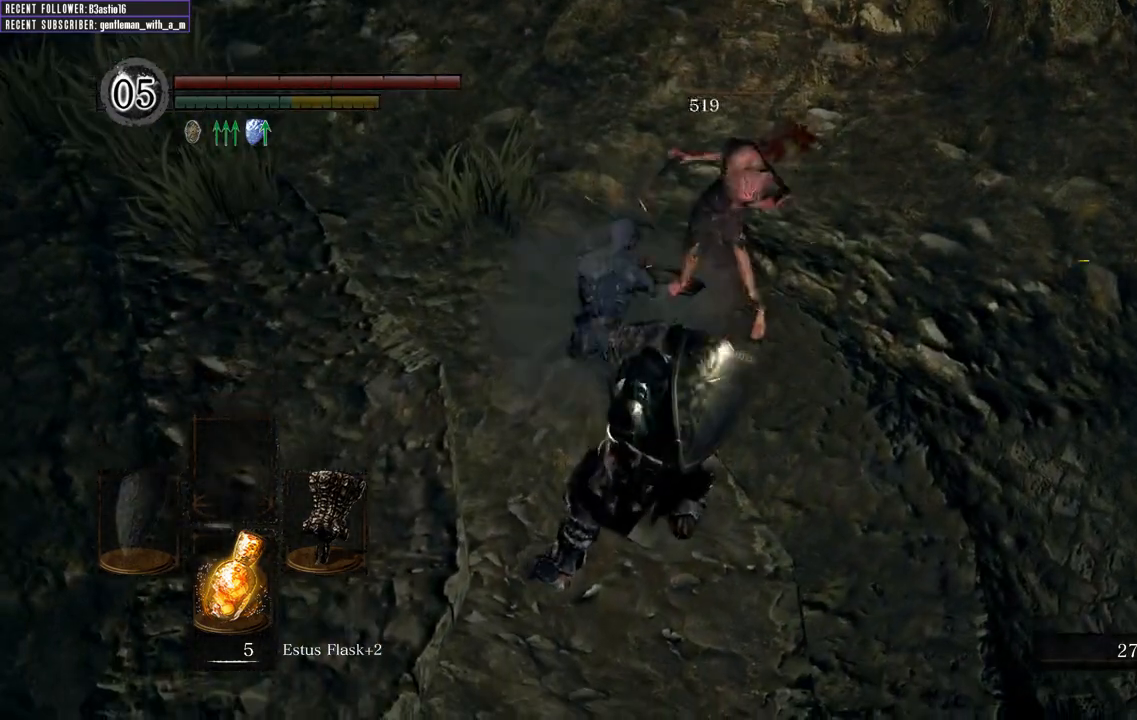
{"buttons": [], "left_stick": "up-right", "right_stick": "down", "events": [[200, "right_stick", "down"]]}
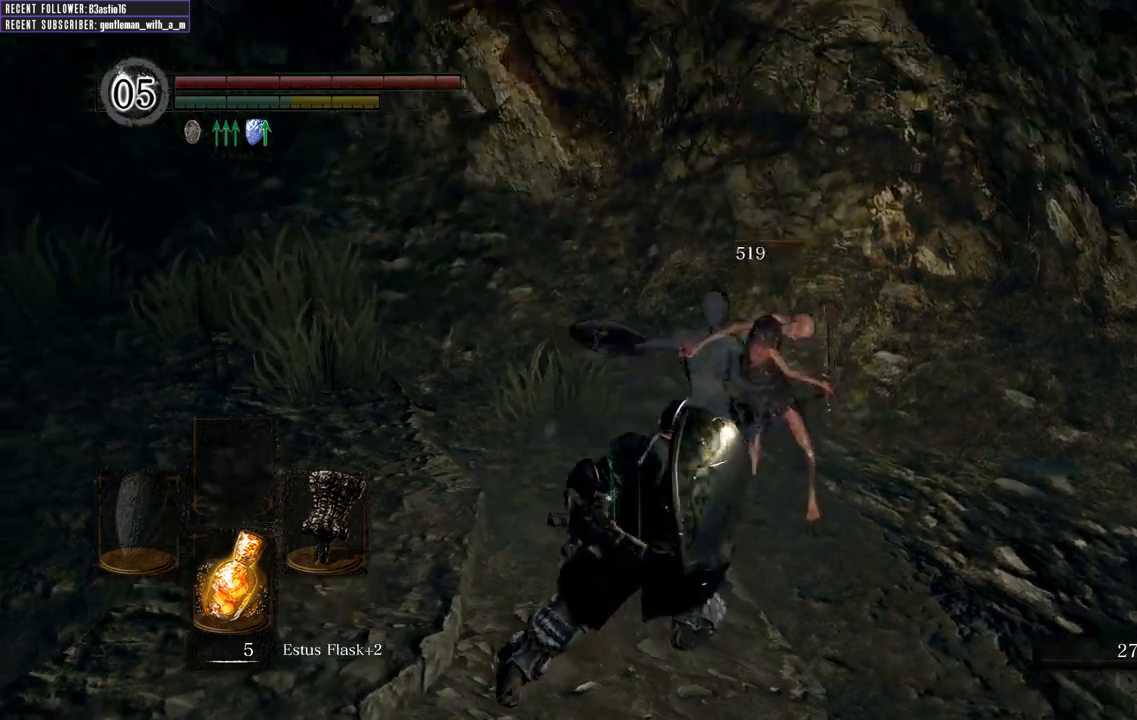
{"buttons": [], "left_stick": "center", "right_stick": "center", "events": [[17, "left_stick", "center"], [183, "right_stick", "center"]]}
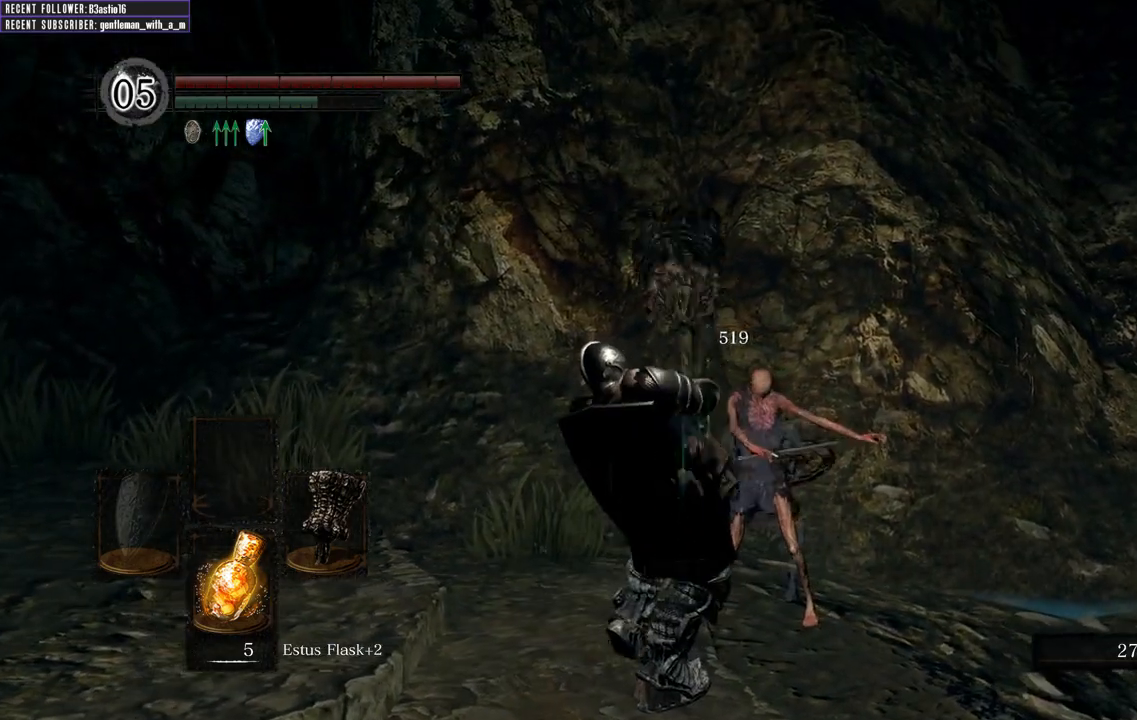
{"buttons": [], "left_stick": "center", "right_stick": "down", "events": [[183, "right_stick", "down"]]}
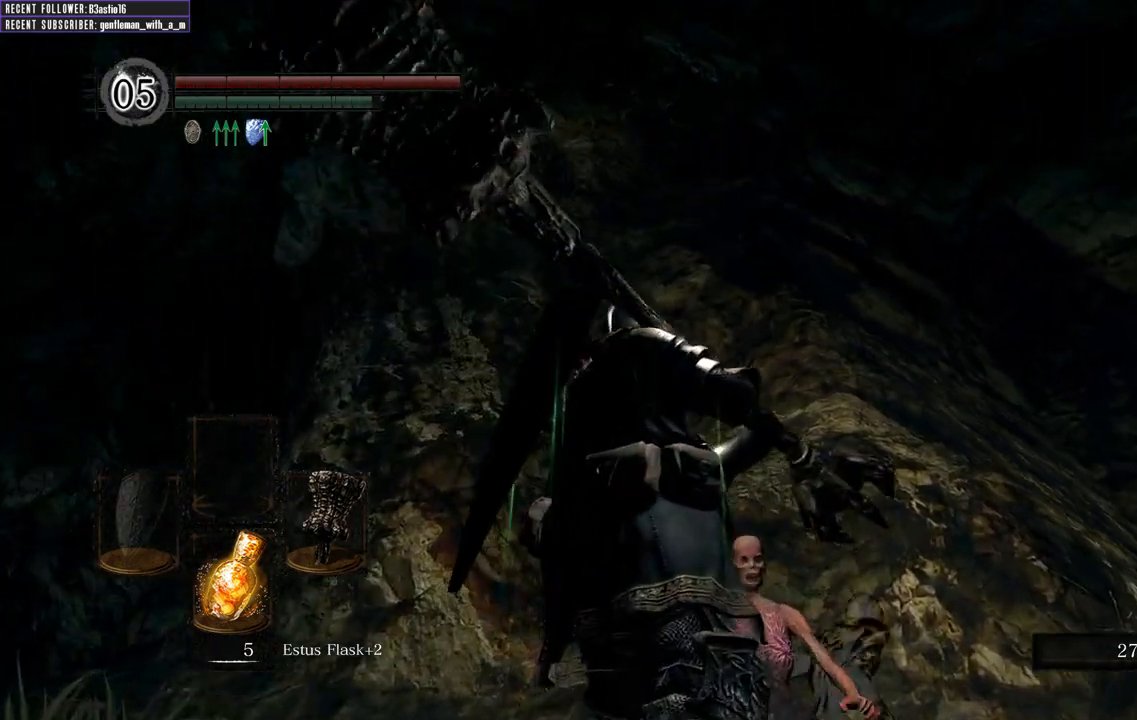
{"buttons": [], "left_stick": "center", "right_stick": "center", "events": [[33, "left_stick", "down"], [50, "right_stick", "right"], [150, "right_stick", "up-right"], [267, "right_stick", "up"], [383, "right_stick", "center"], [417, "left_stick", "center"]]}
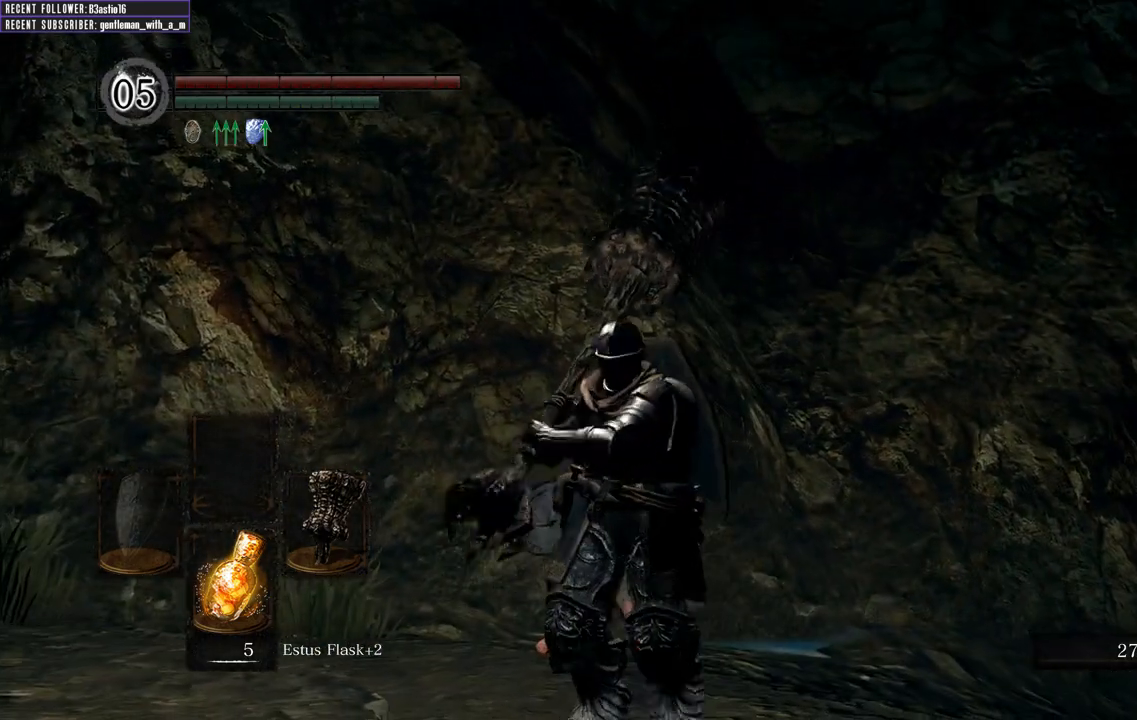
{"buttons": [], "left_stick": "center", "right_stick": "center", "events": []}
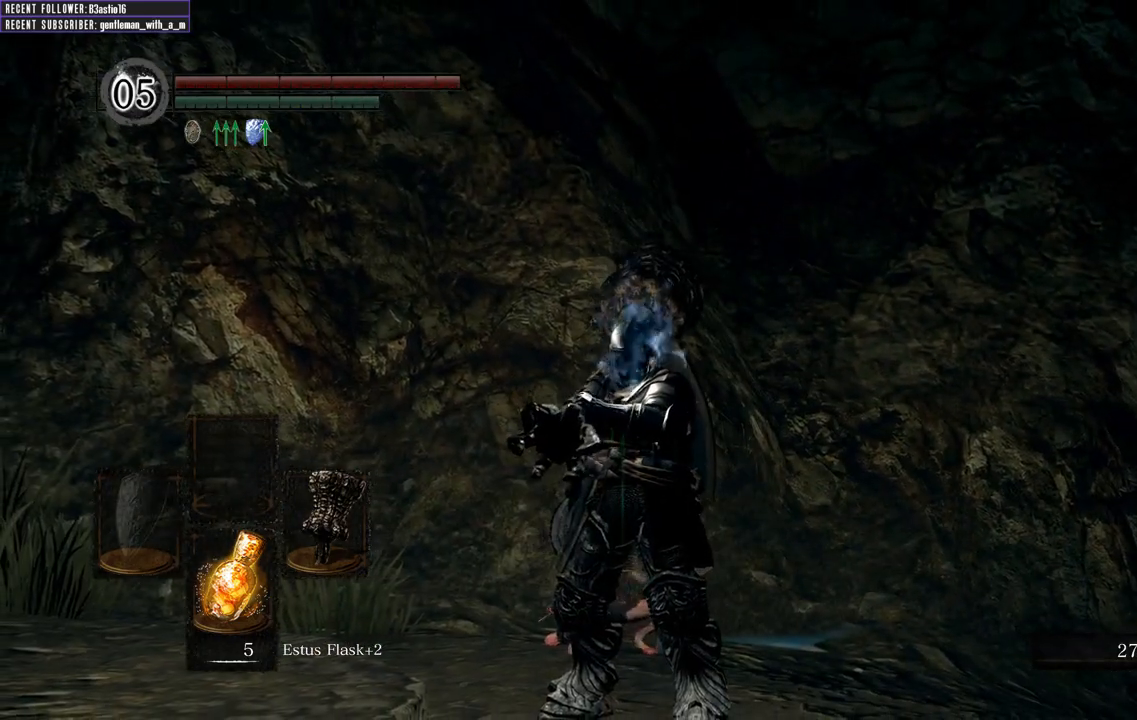
{"buttons": [], "left_stick": "center", "right_stick": "left", "events": [[267, "right_stick", "left"]]}
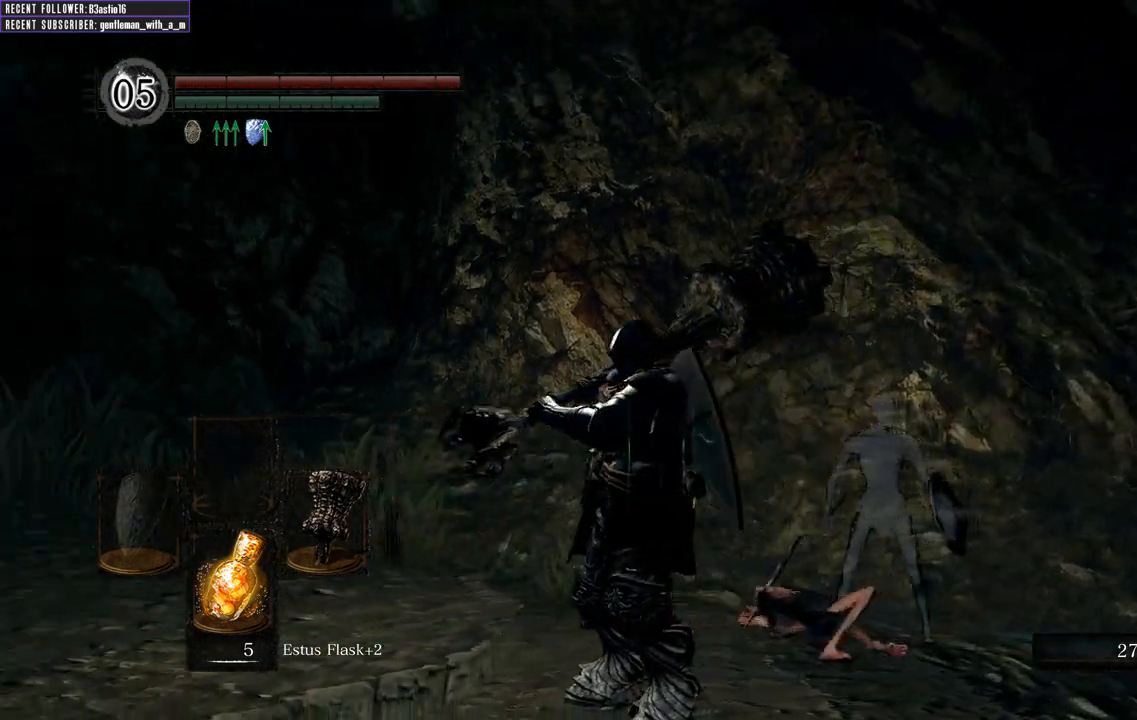
{"buttons": [], "left_stick": "up-left", "right_stick": "center", "events": [[83, "left_stick", "up-left"], [450, "right_stick", "center"]]}
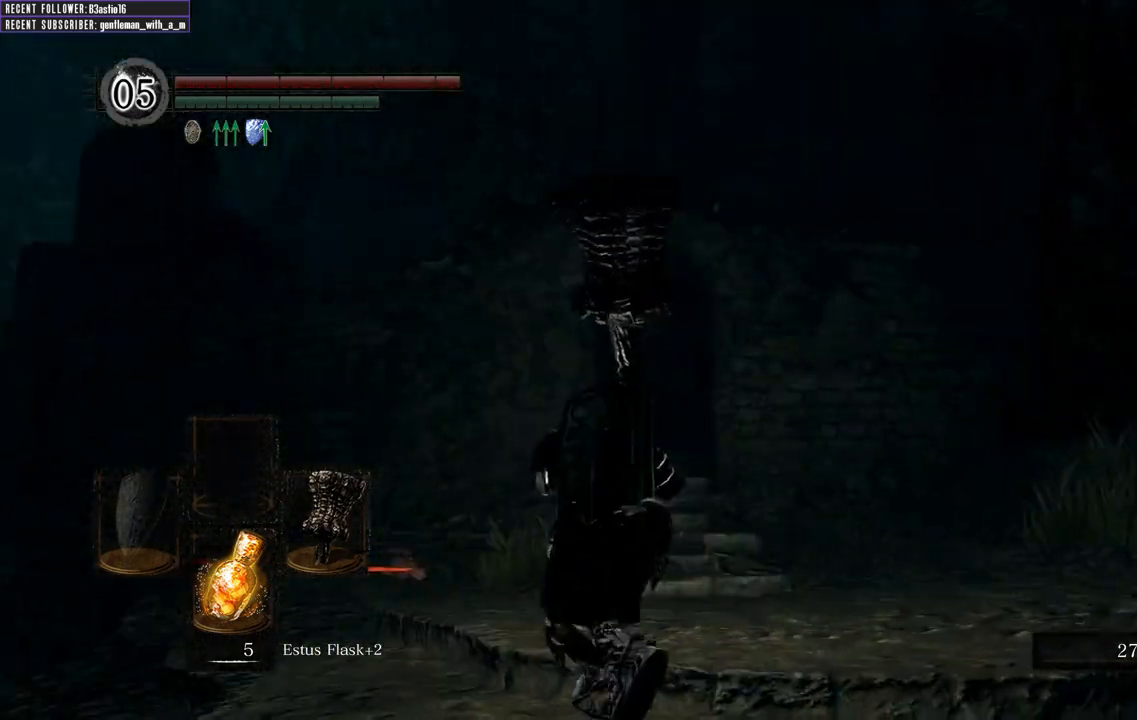
{"buttons": [], "left_stick": "up", "right_stick": "center", "events": [[83, "left_stick", "up"], [183, "right_stick", "up"], [450, "right_stick", "center"]]}
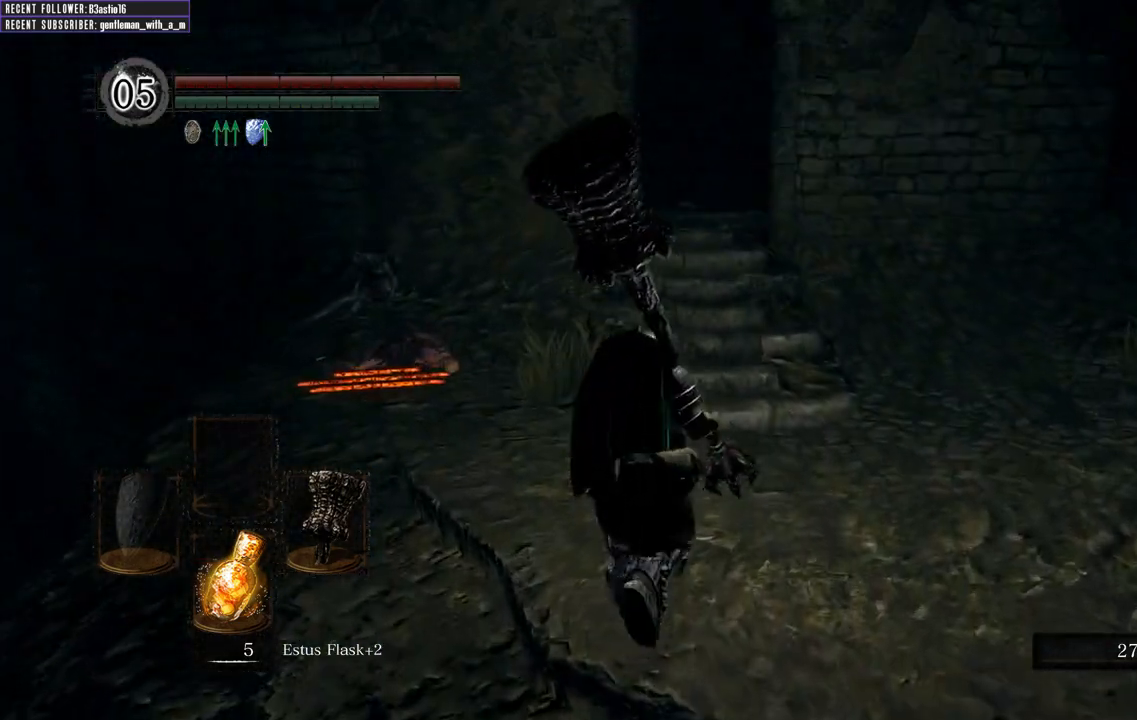
{"buttons": ["B"], "left_stick": "up", "right_stick": "up-left", "events": [[100, "B", "down"], [300, "right_stick", "up"], [467, "right_stick", "up-left"]]}
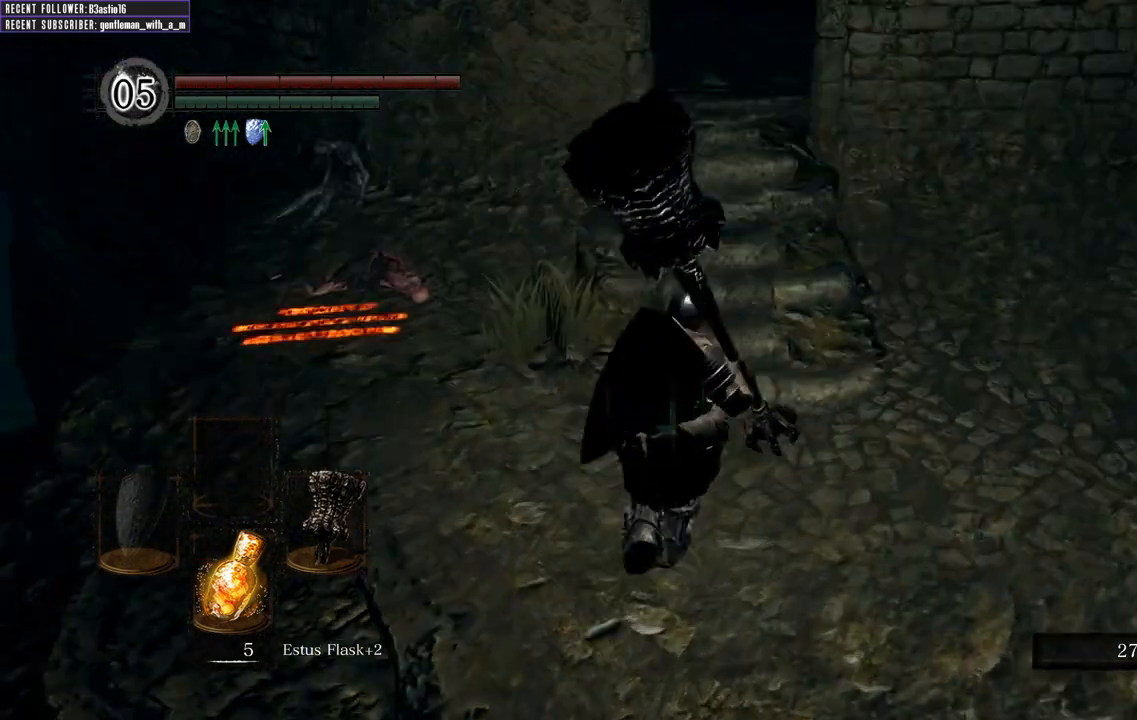
{"buttons": ["B"], "left_stick": "up", "right_stick": "center", "events": [[67, "right_stick", "center"]]}
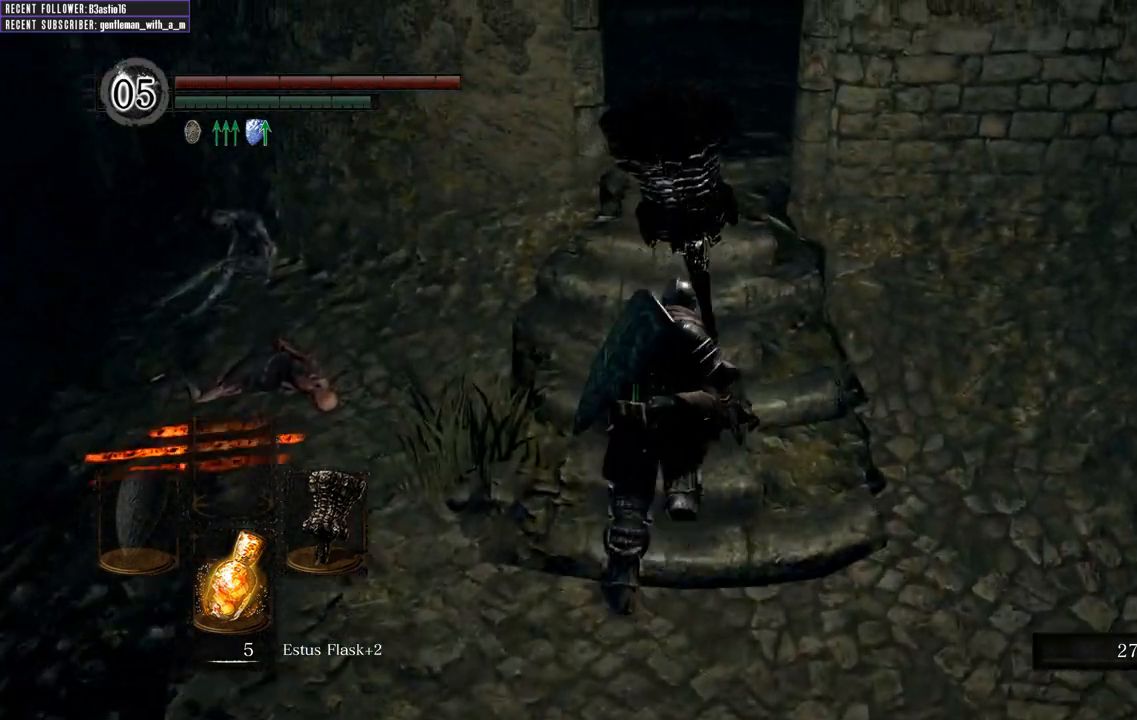
{"buttons": ["B"], "left_stick": "up", "right_stick": "center", "events": [[133, "right_stick", "left"], [350, "right_stick", "center"]]}
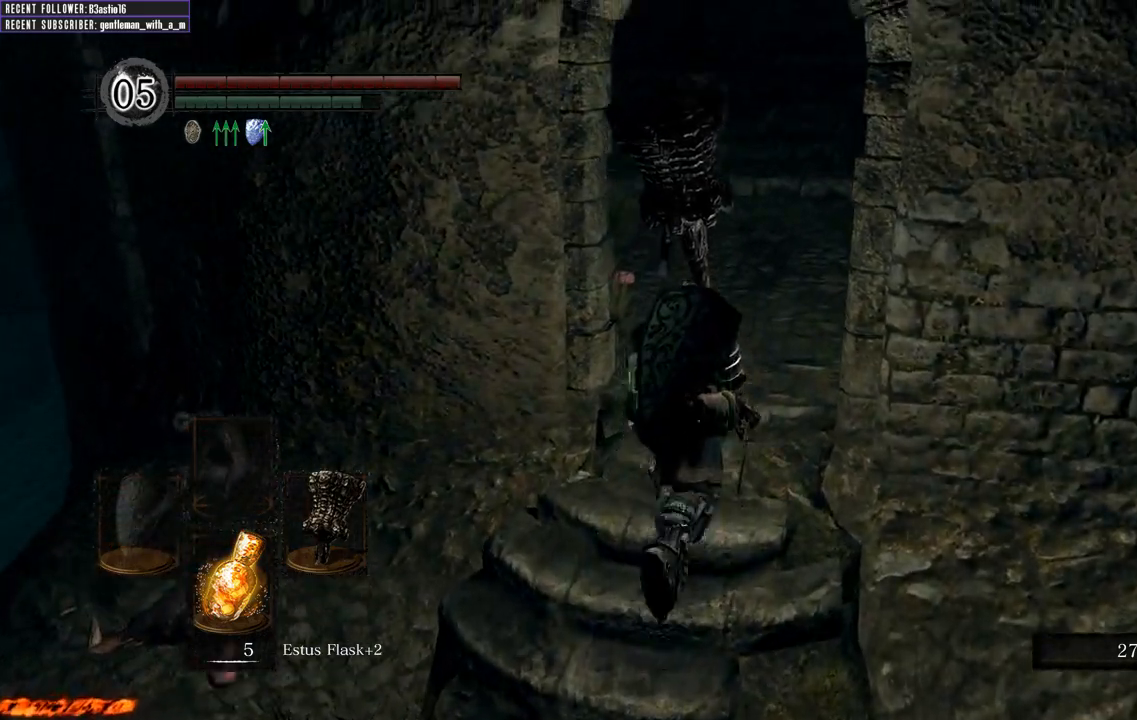
{"buttons": ["B"], "left_stick": "up", "right_stick": "center", "events": [[183, "right_stick", "left"], [367, "right_stick", "up-left"], [467, "right_stick", "center"]]}
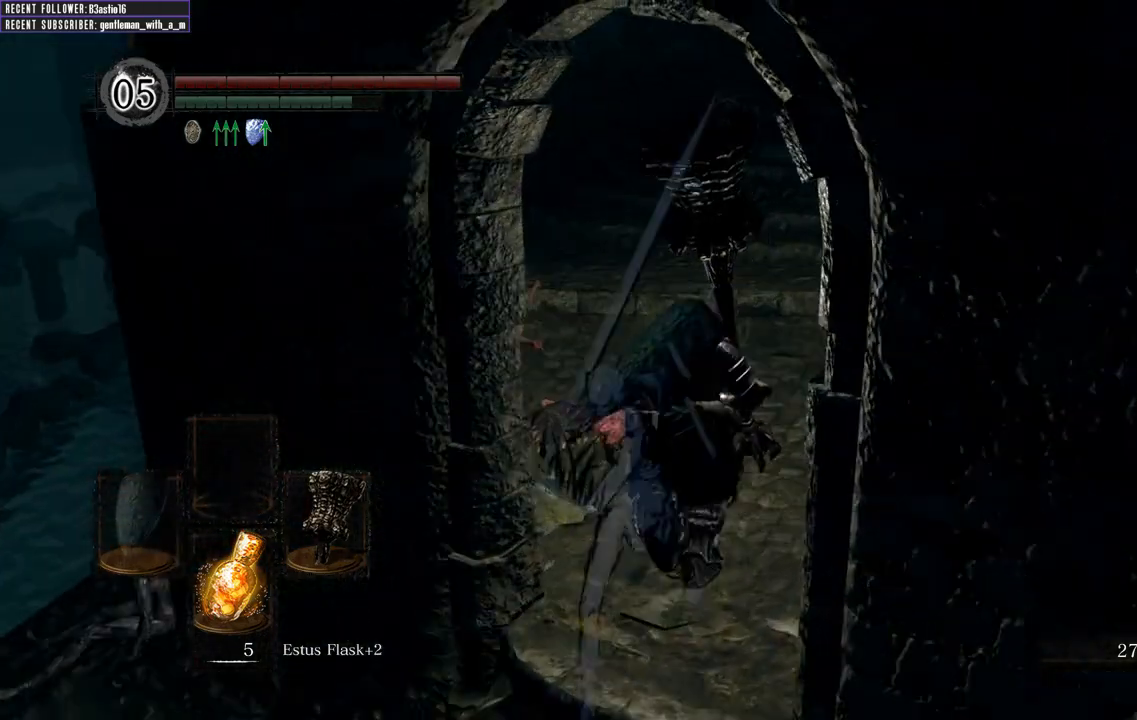
{"buttons": ["B"], "left_stick": "up", "right_stick": "left", "events": [[300, "right_stick", "left"]]}
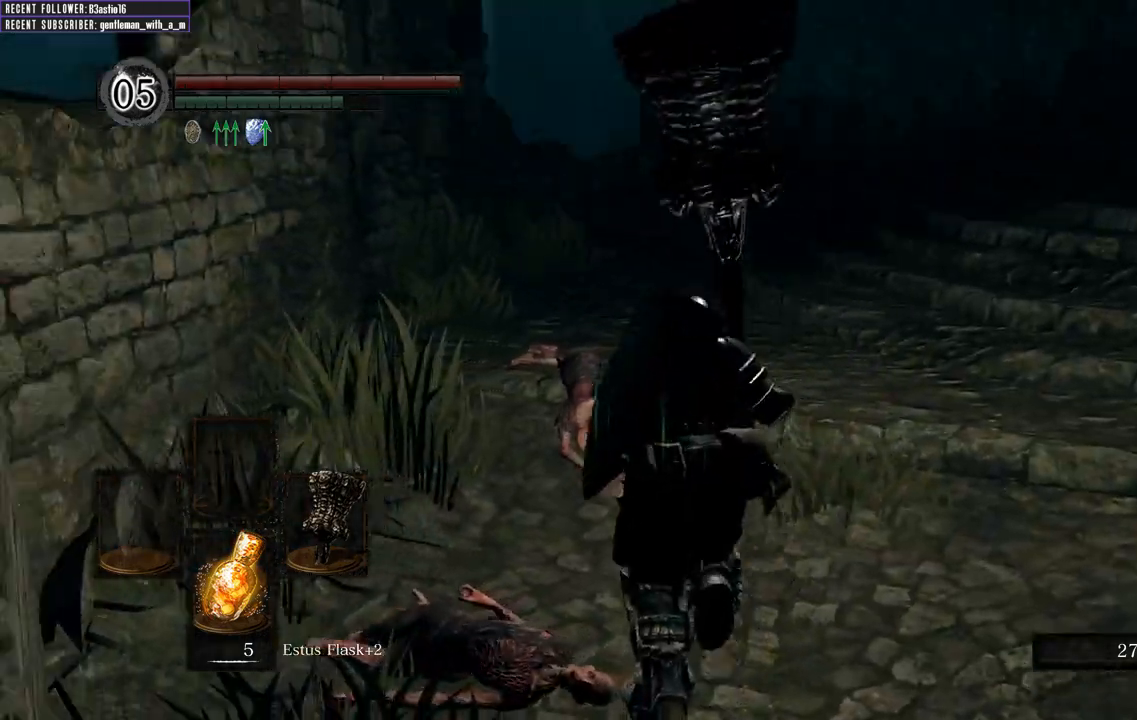
{"buttons": [], "left_stick": "center", "right_stick": "center", "events": [[33, "B", "up"], [67, "right_stick", "center"], [150, "left_stick", "center"]]}
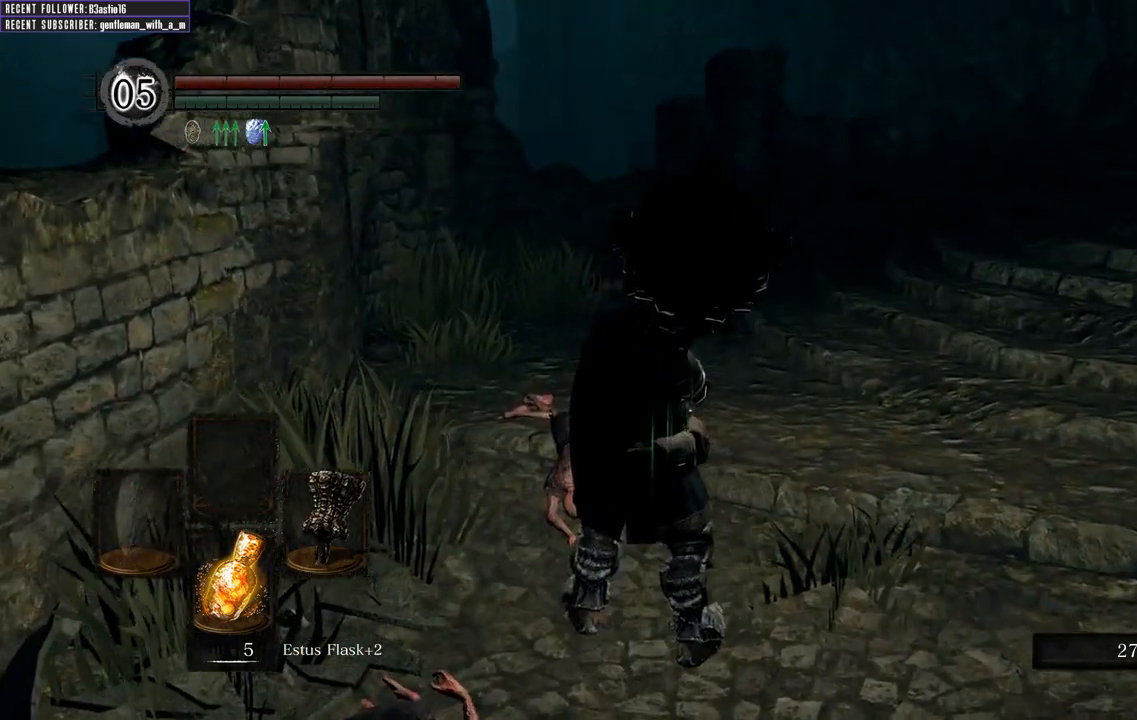
{"buttons": [], "left_stick": "up", "right_stick": "right", "events": [[67, "left_stick", "right"], [67, "right_stick", "right"], [233, "left_stick", "up-right"], [500, "left_stick", "up"]]}
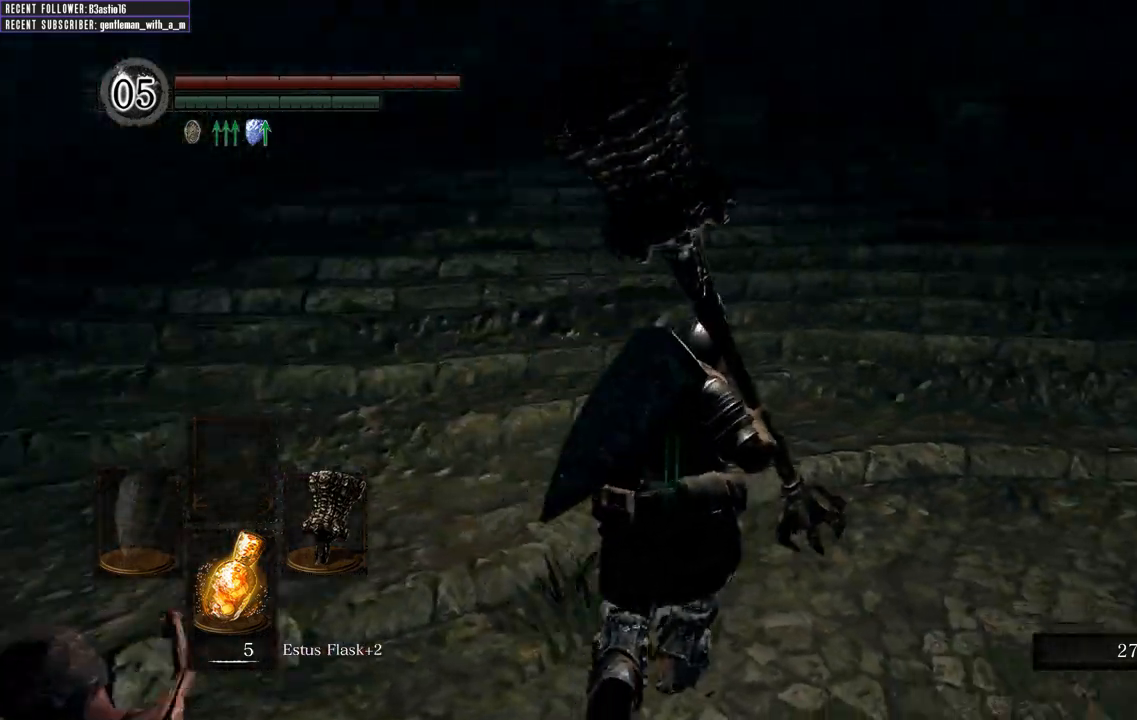
{"buttons": [], "left_stick": "left", "right_stick": "left", "events": [[250, "left_stick", "up-left"], [350, "left_stick", "left"], [350, "right_stick", "center"], [483, "right_stick", "left"]]}
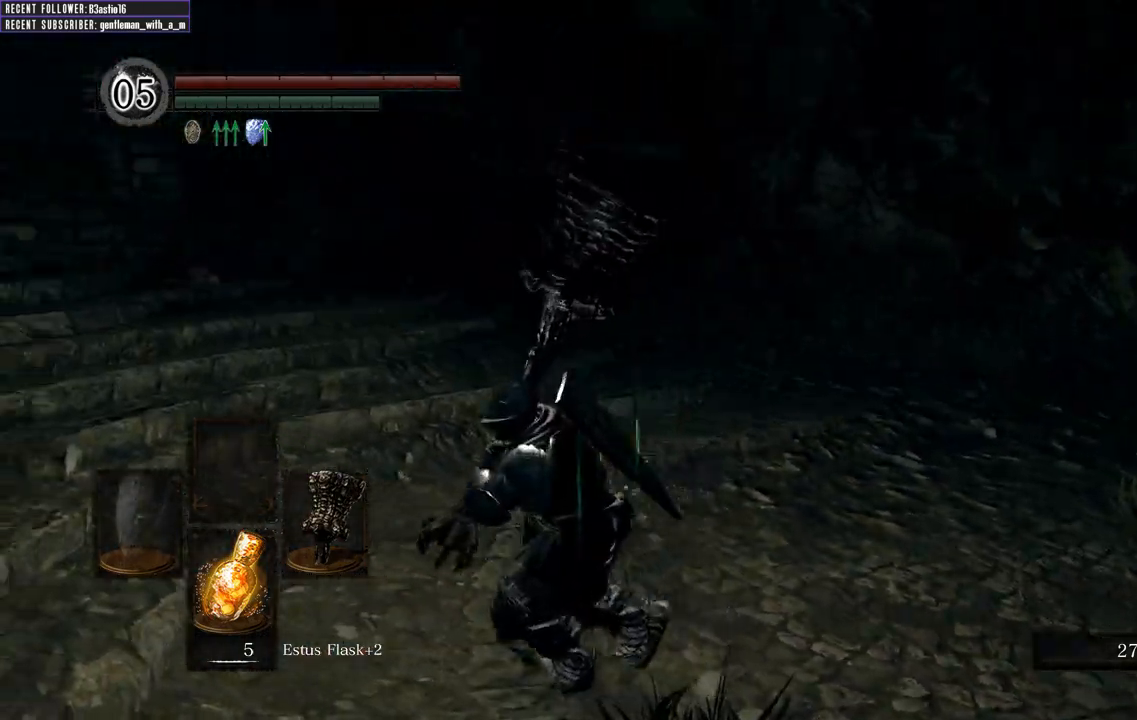
{"buttons": [], "left_stick": "center", "right_stick": "center", "events": [[300, "left_stick", "center"], [450, "right_stick", "center"]]}
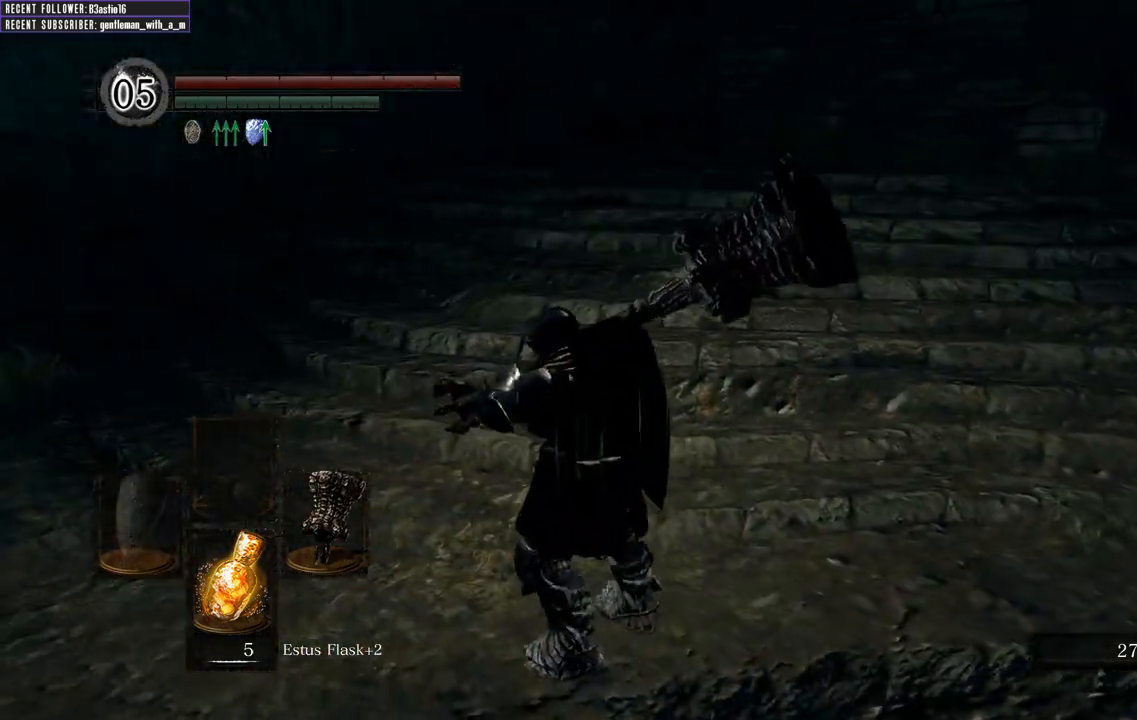
{"buttons": [], "left_stick": "up", "right_stick": "center", "events": [[183, "right_stick", "left"], [283, "left_stick", "up"], [317, "right_stick", "center"]]}
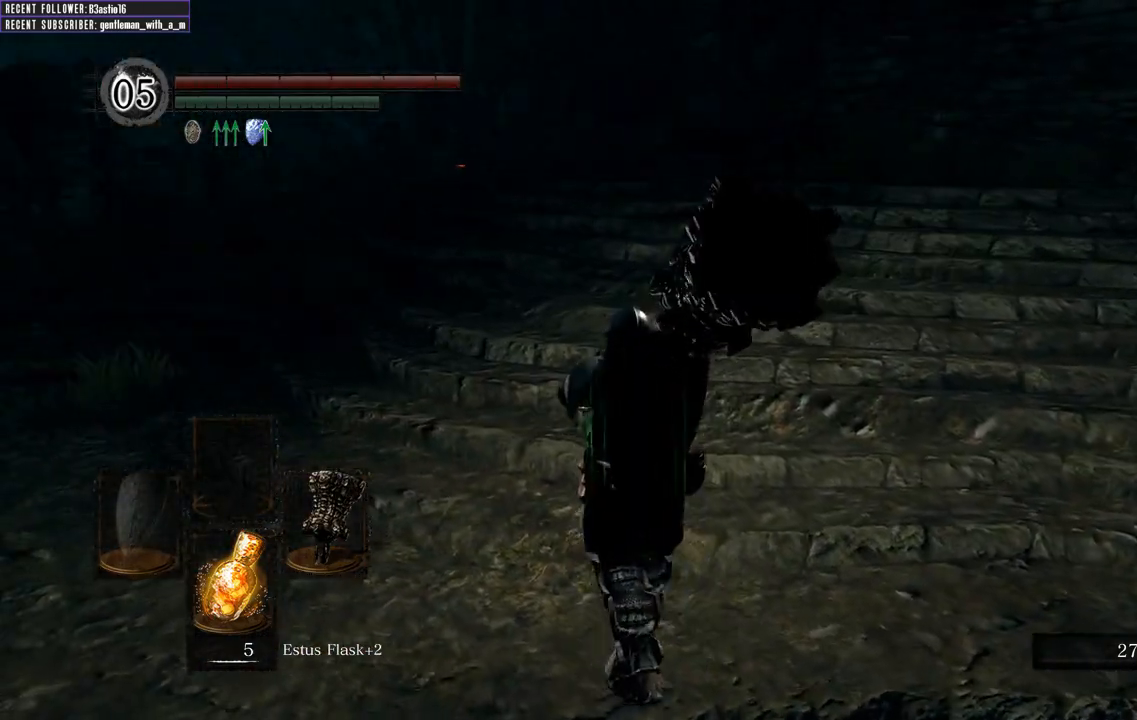
{"buttons": [], "left_stick": "down-left", "right_stick": "left", "events": [[17, "left_stick", "center"], [217, "right_stick", "left"], [283, "left_stick", "left"], [367, "left_stick", "down-left"]]}
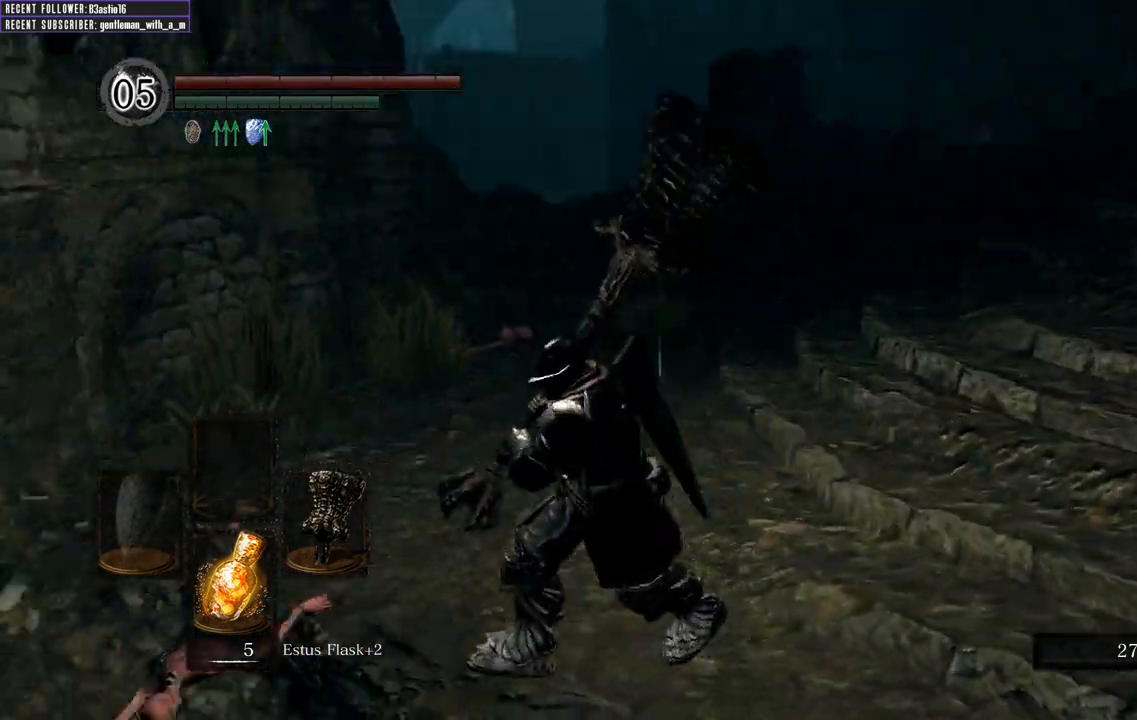
{"buttons": [], "left_stick": "up-left", "right_stick": "center", "events": [[333, "left_stick", "left"], [417, "right_stick", "center"], [467, "left_stick", "up-left"]]}
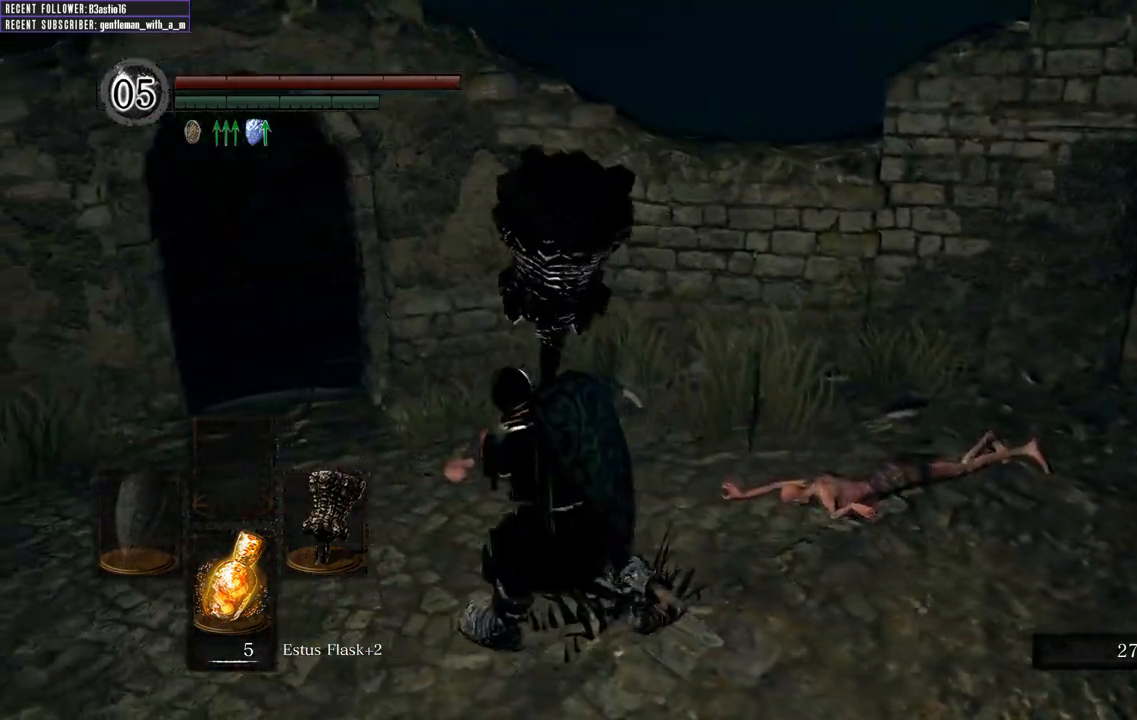
{"buttons": [], "left_stick": "up", "right_stick": "up-left", "events": [[250, "right_stick", "left"], [417, "right_stick", "up-left"], [450, "left_stick", "up"]]}
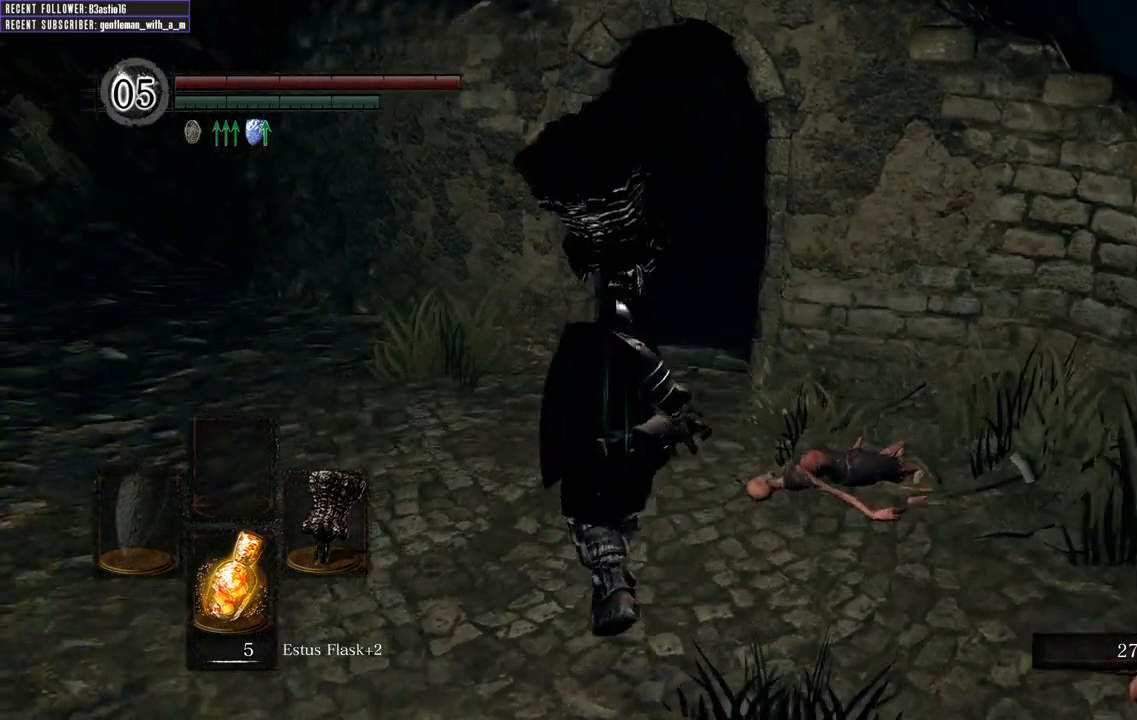
{"buttons": [], "left_stick": "up", "right_stick": "up", "events": [[50, "right_stick", "center"], [233, "right_stick", "up"]]}